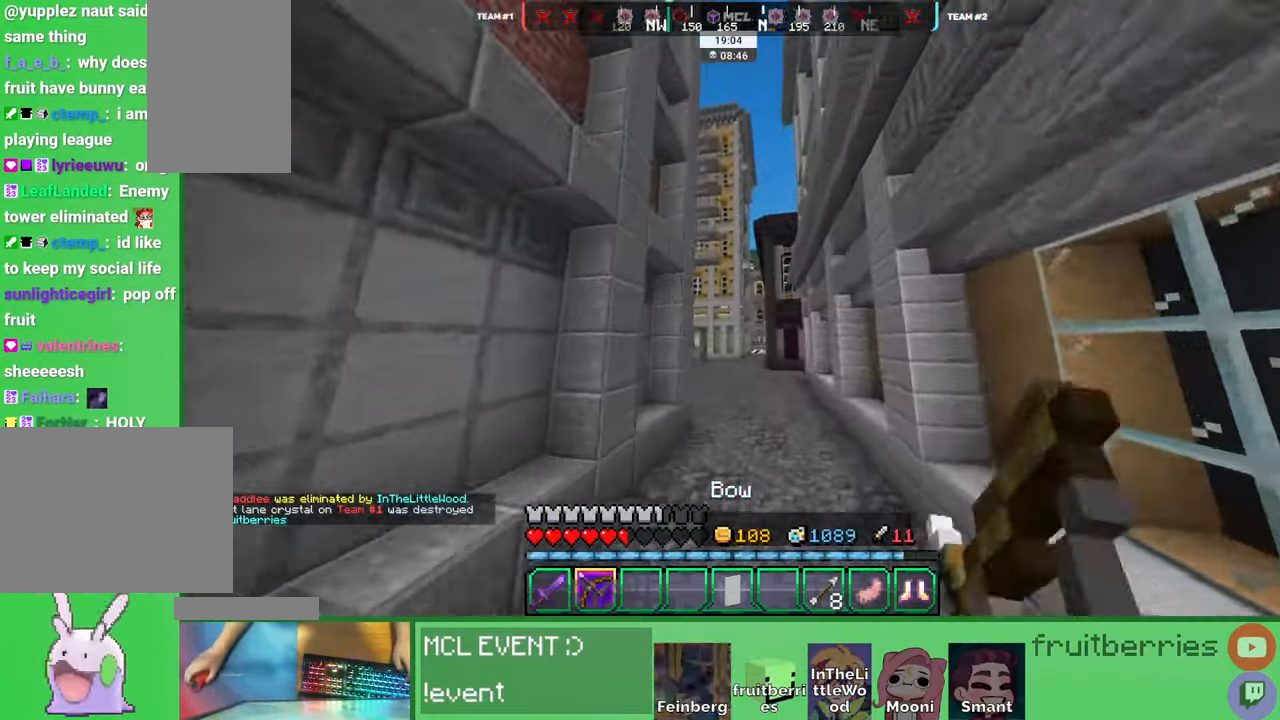
Gameplay with keyboard and mouse; each line is a JSON object with the keys and mouse buttons held at the frame after it. "events" lists presses ("down") and releases ("up") of "a", "ctrl", "d", "e", "q", "s", "shift", "space", "w", "mouse_left", "mouse_wheel", "mouse_right", "mouse_mb4" and "mouse_mb5" between this image and that frame as [ms after this image, input, new state], when the widget could be followed in between. "mouse_left", "mouse_wheel", "mouse_right", "mouse_mb4", "mouse_mb5" = the "left", "wheel", "right", "mb4", "mb5" buttons of the "mouse" list. No other keys are recorded. Fast repeated clicks can show as one long hold. "wheel" means that the mouse wheel is clicked or scrolled. Mouse movement is not recorded. Not read: other_keys.
{"keys": ["a", "s"], "mouse": ["right"]}
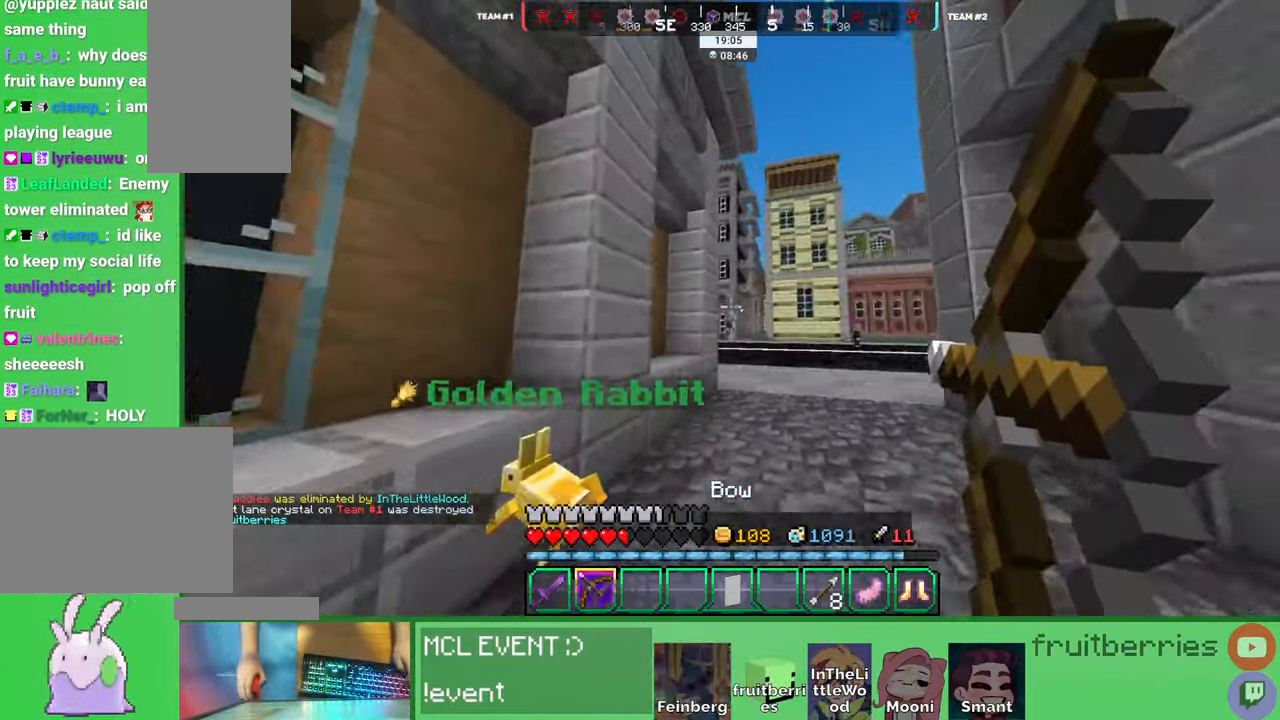
{"keys": ["d", "w"], "mouse": ["right"]}
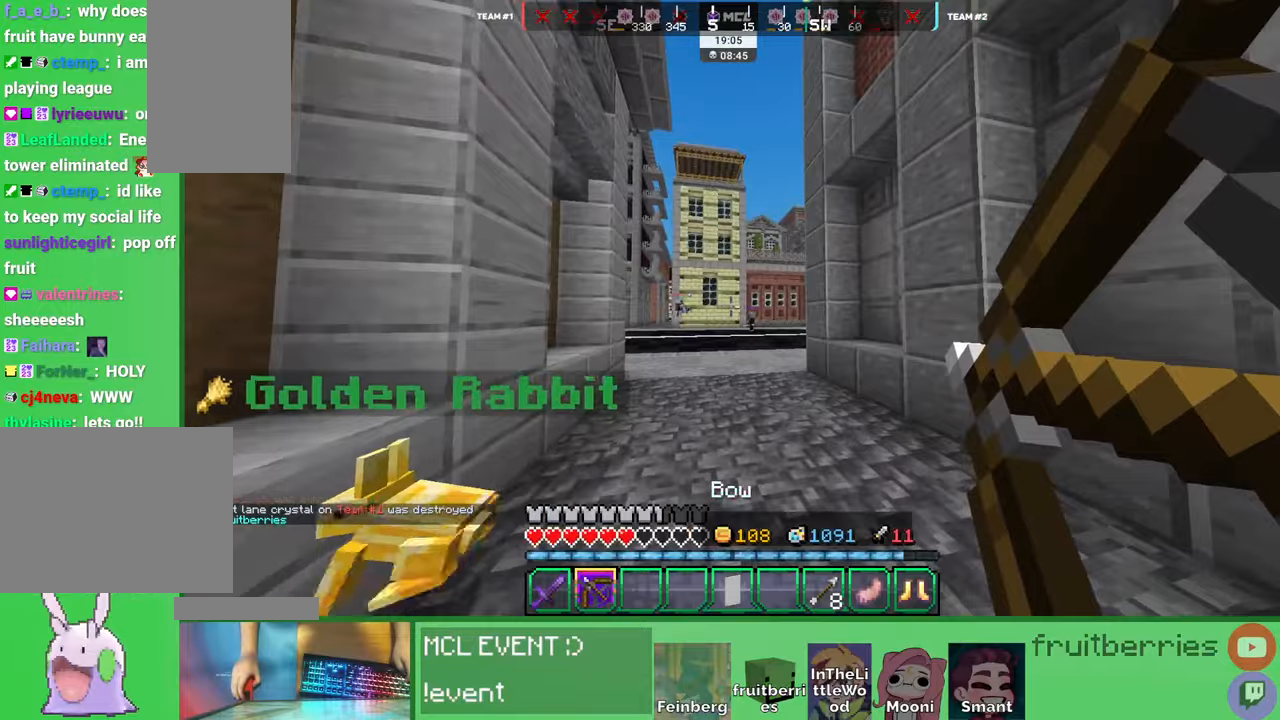
{"keys": ["d", "w"], "mouse": ["right"], "events": [[66, "mouse_right", "up"], [100, "d", "up"], [100, "space", "down"], [150, "mouse_right", "down"], [266, "space", "up"], [366, "d", "down"]]}
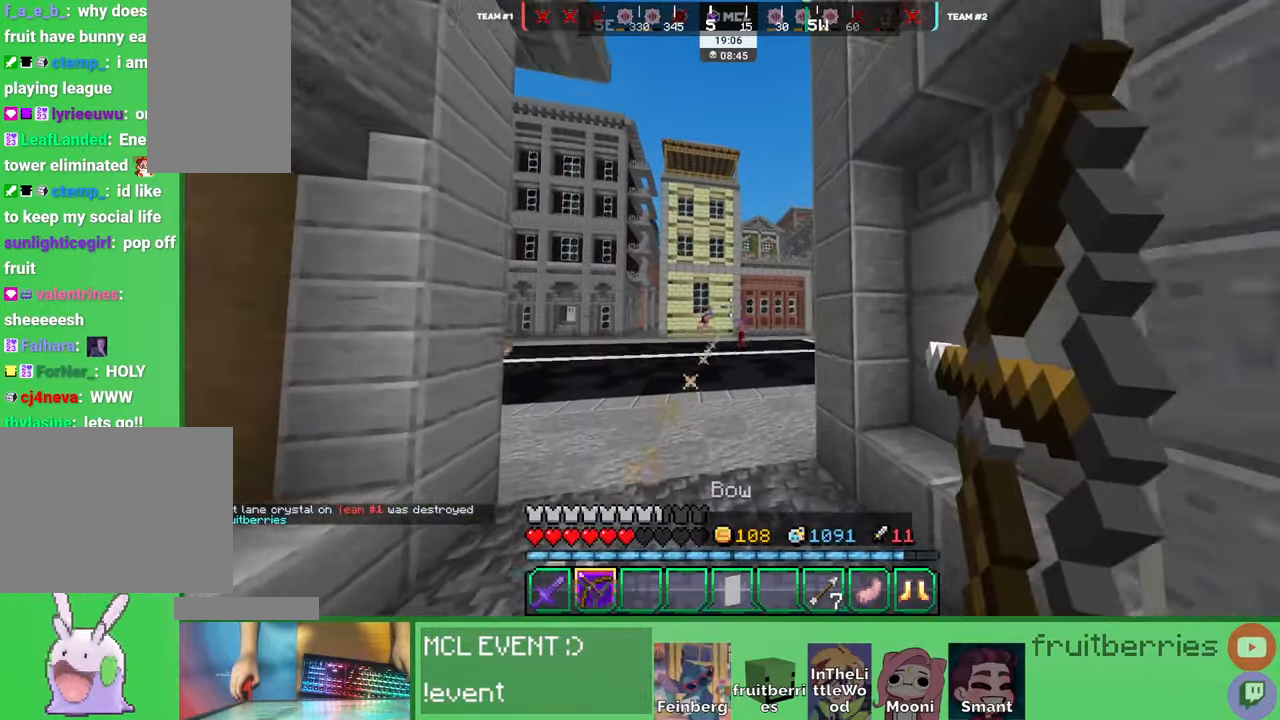
{"keys": ["d", "w"], "mouse": ["right"], "events": [[116, "w", "up"], [200, "w", "down"]]}
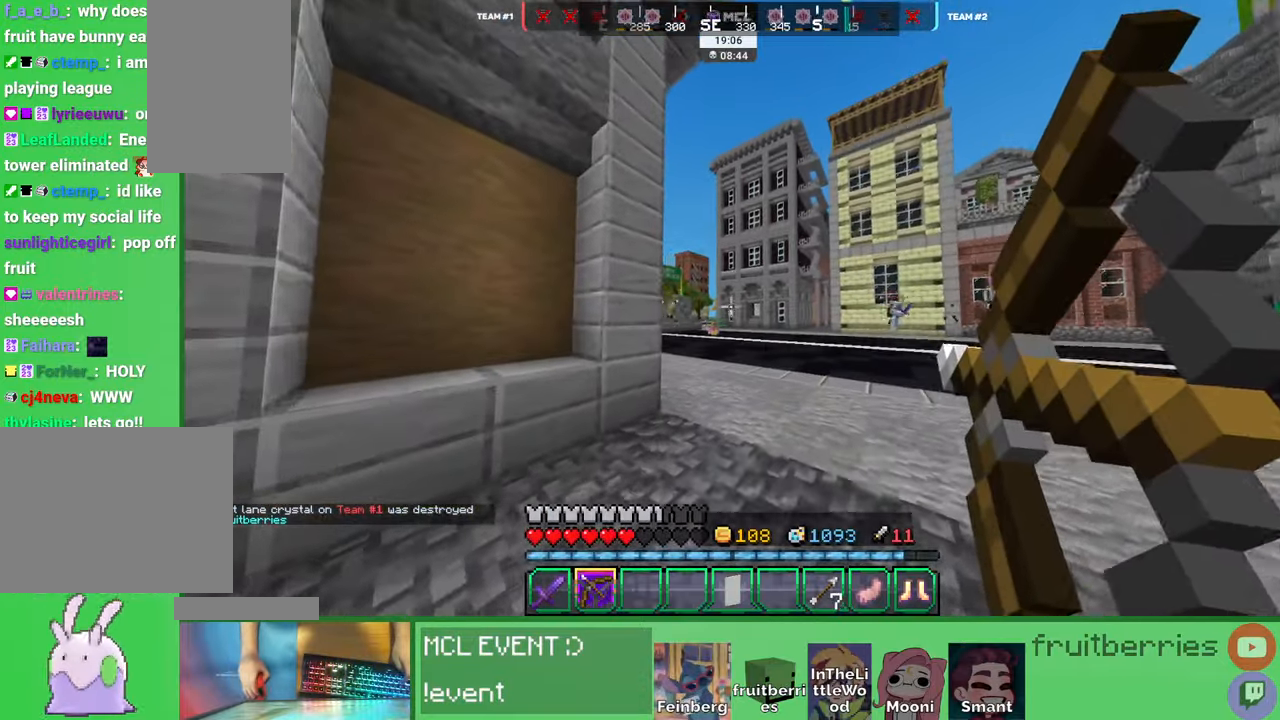
{"keys": ["d", "w"], "mouse": [], "events": [[466, "mouse_right", "up"]]}
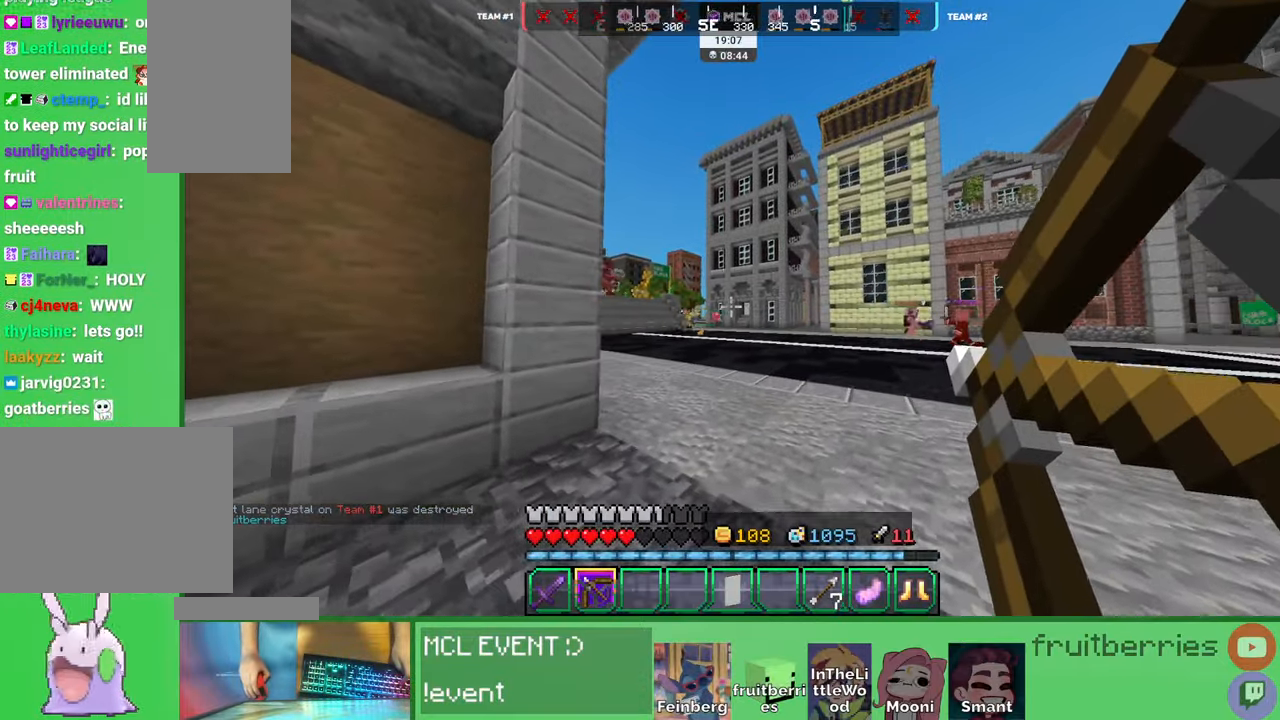
{"keys": ["d", "space", "w"], "mouse": [], "events": [[416, "space", "down"]]}
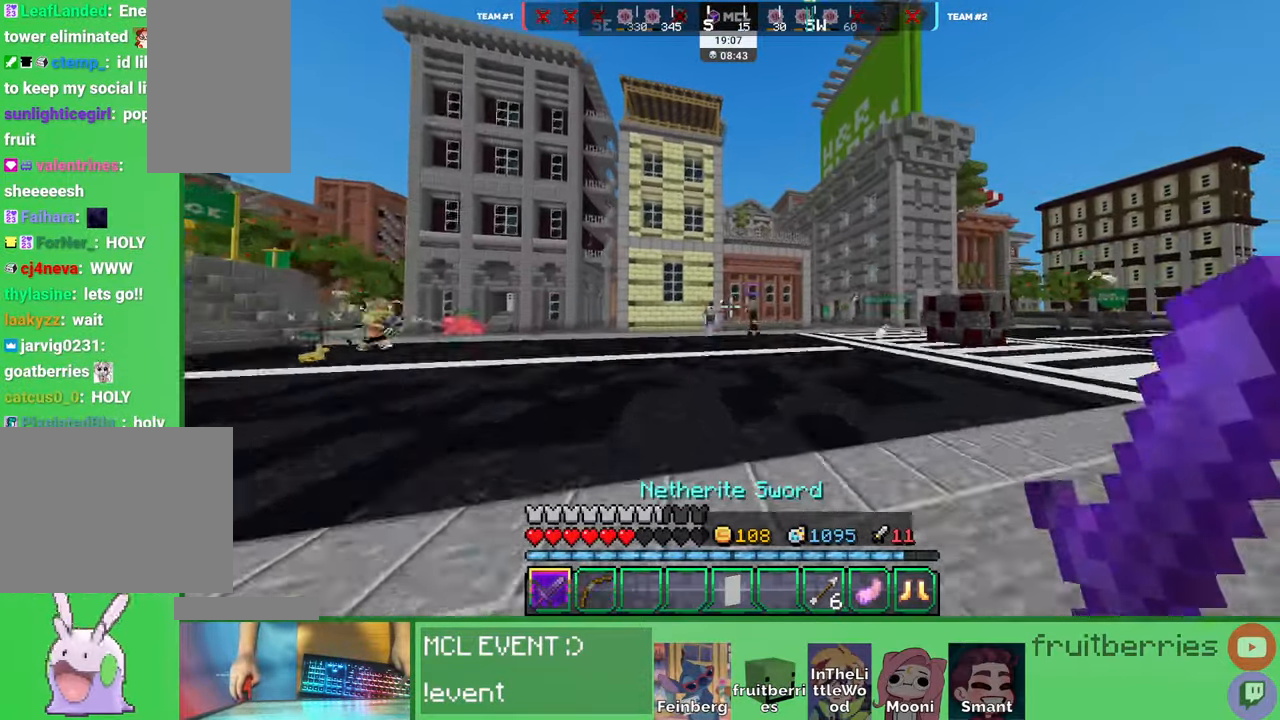
{"keys": ["w"], "mouse": [], "events": [[116, "space", "up"], [433, "d", "up"]]}
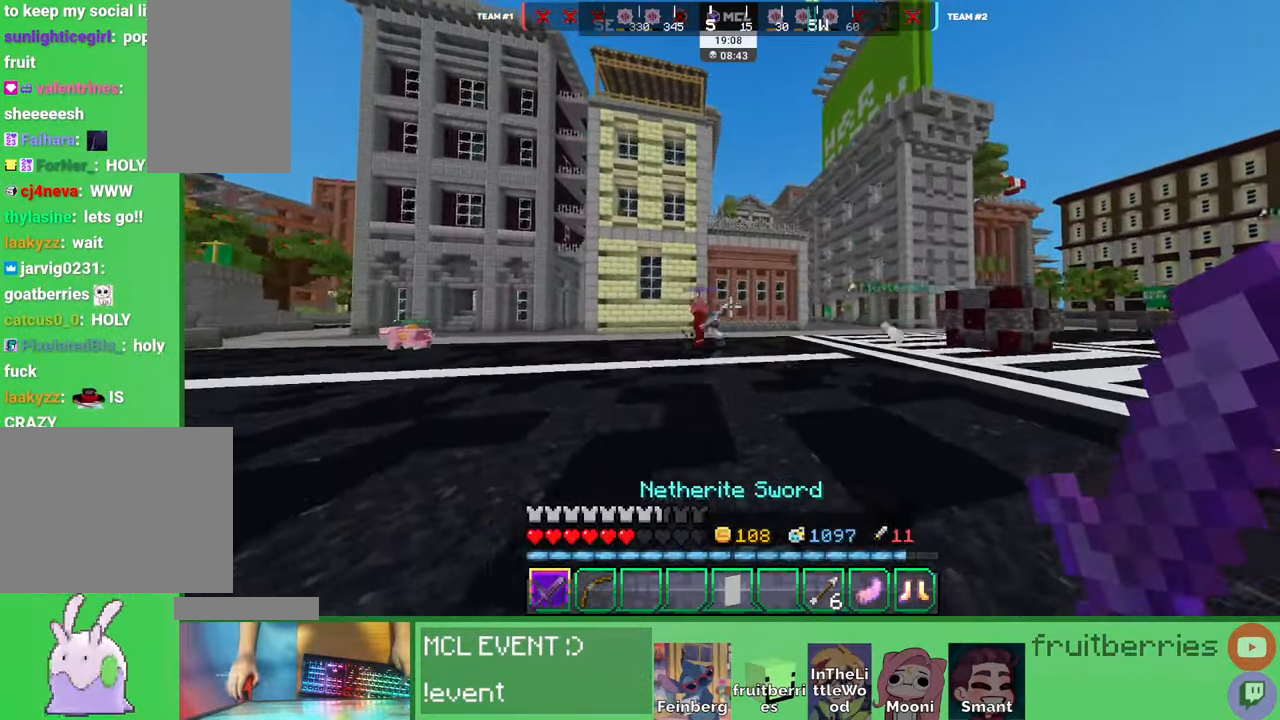
{"keys": ["d", "w"], "mouse": ["left"], "events": [[116, "space", "down"], [166, "d", "down"], [250, "mouse_left", "down"], [283, "mouse_left", "up"], [283, "space", "up"], [316, "mouse_left", "down"], [366, "mouse_left", "up"], [416, "mouse_left", "down"], [450, "mouse_left", "up"], [500, "mouse_left", "down"]]}
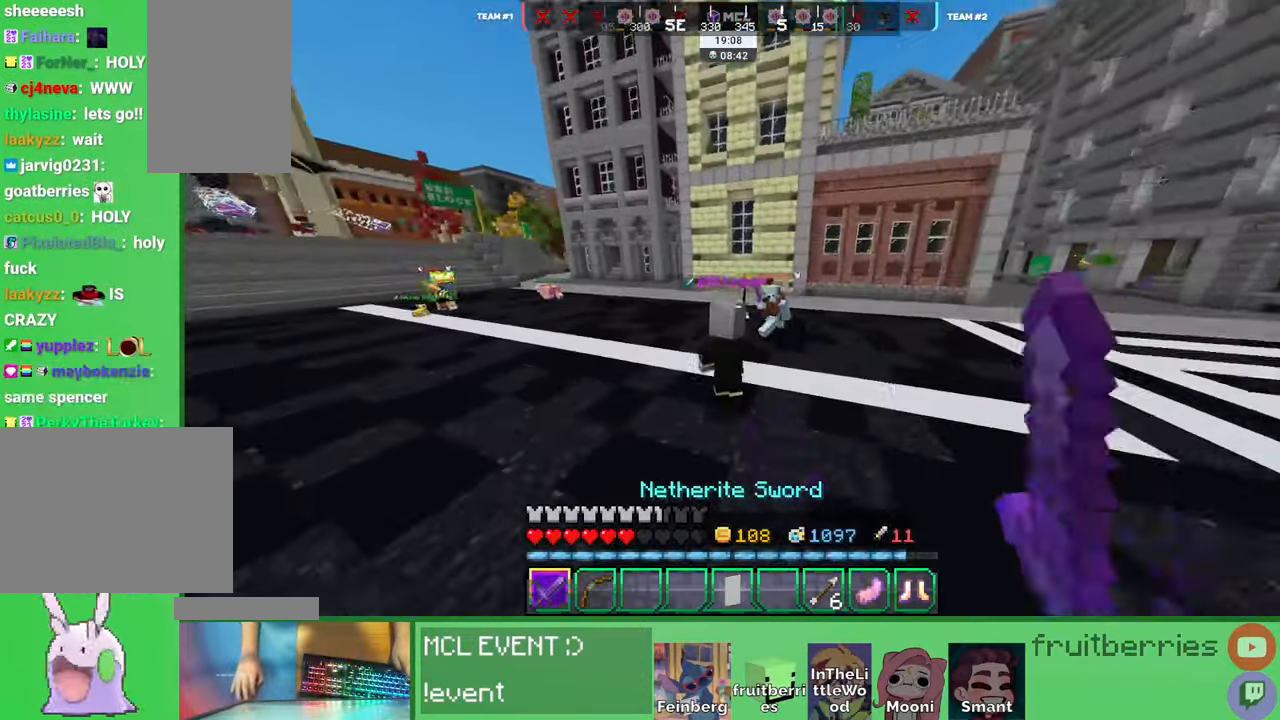
{"keys": ["d", "w"], "mouse": ["left"], "events": [[33, "mouse_left", "up"], [83, "mouse_left", "down"], [150, "mouse_left", "up"], [183, "mouse_left", "down"], [233, "mouse_left", "up"], [283, "mouse_left", "down"], [333, "mouse_left", "up"], [366, "mouse_left", "down"], [416, "mouse_left", "up"], [466, "mouse_left", "down"]]}
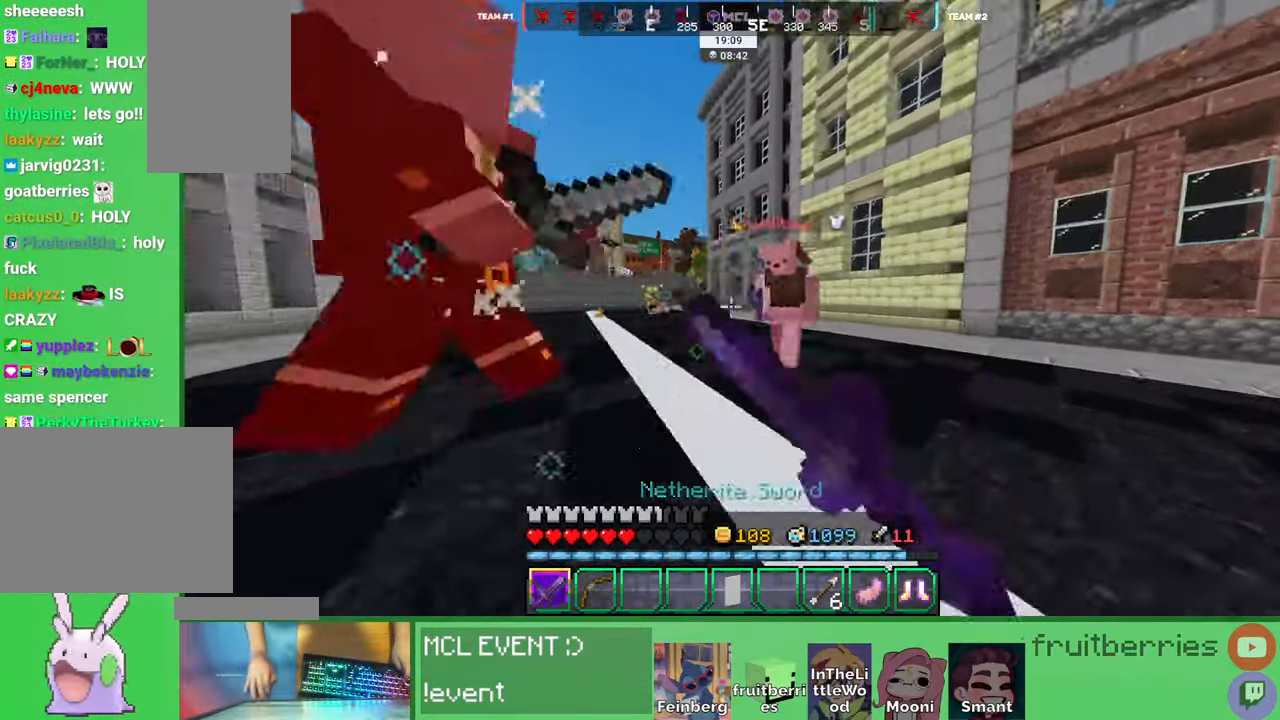
{"keys": ["d"], "mouse": [], "events": [[16, "mouse_left", "up"], [33, "w", "up"], [50, "mouse_left", "down"], [100, "mouse_left", "up"], [133, "mouse_left", "down"], [133, "s", "down"], [183, "mouse_left", "up"], [216, "d", "up"], [216, "mouse_left", "down"], [283, "mouse_left", "up"], [333, "mouse_left", "down"], [350, "mouse_left", "up"], [400, "mouse_left", "down"], [433, "d", "down"], [433, "s", "up"], [466, "mouse_left", "up"]]}
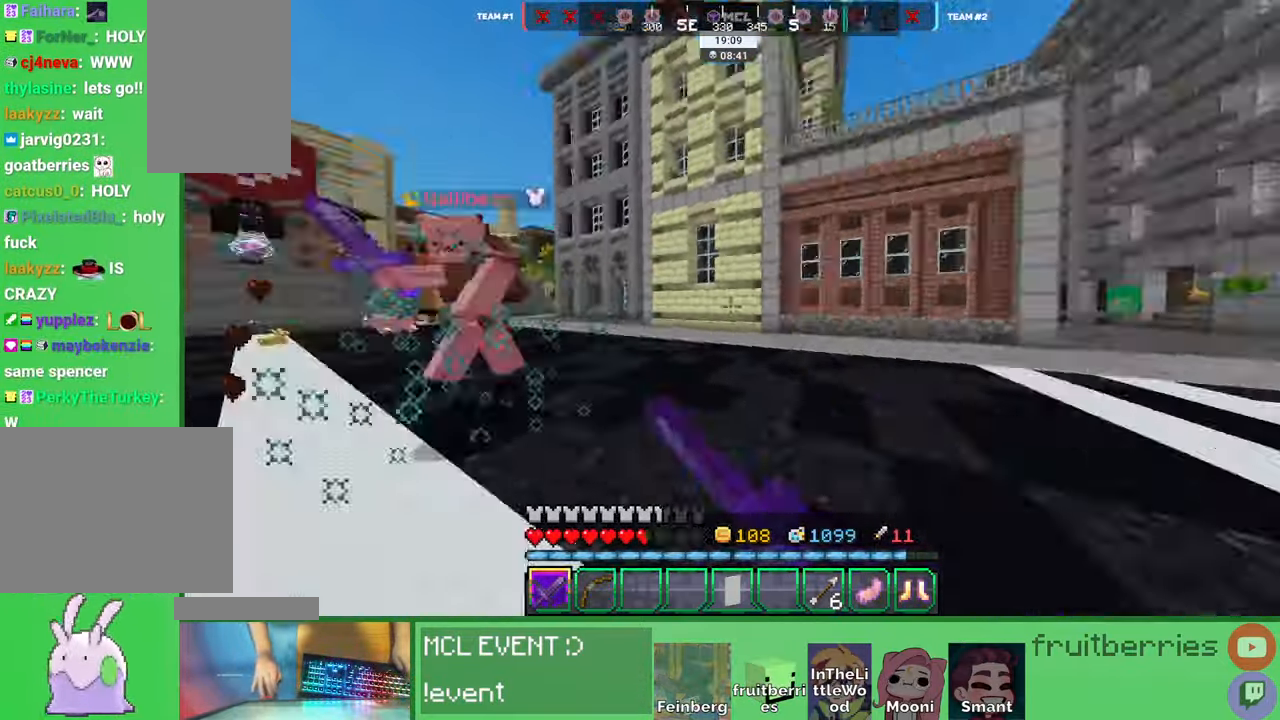
{"keys": ["w"], "mouse": [], "events": [[33, "w", "down"], [116, "space", "down"], [216, "d", "up"], [366, "space", "up"]]}
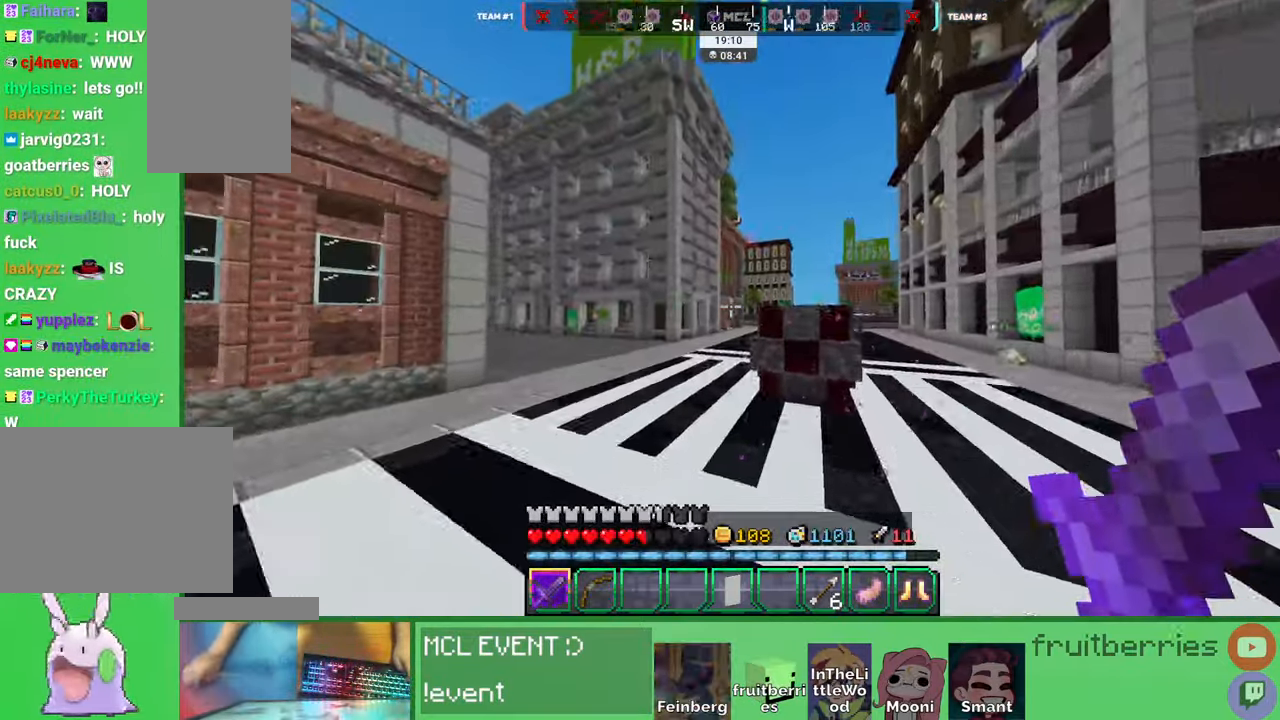
{"keys": ["d"], "mouse": ["right"], "events": [[133, "space", "down"], [333, "mouse_right", "down"], [383, "d", "down"], [433, "w", "up"], [450, "space", "up"]]}
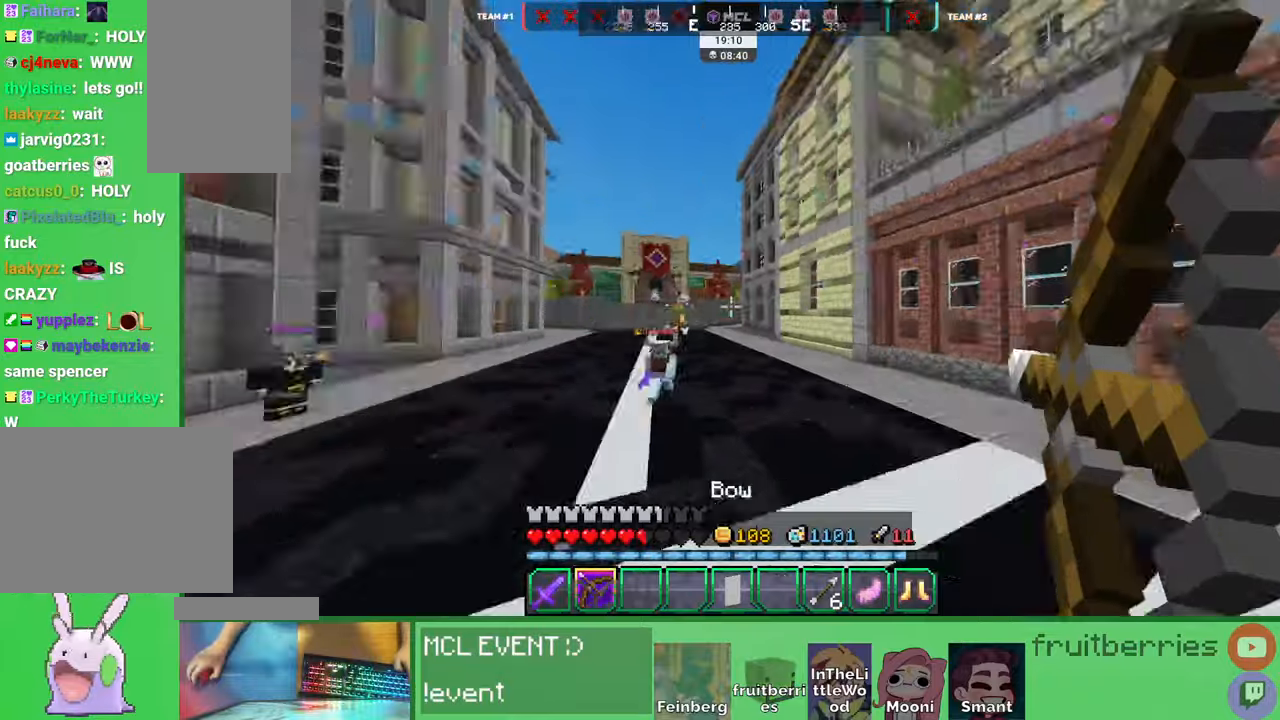
{"keys": ["s"], "mouse": ["right"], "events": [[83, "s", "down"], [383, "d", "up"], [450, "mouse_right", "up"], [483, "mouse_right", "down"]]}
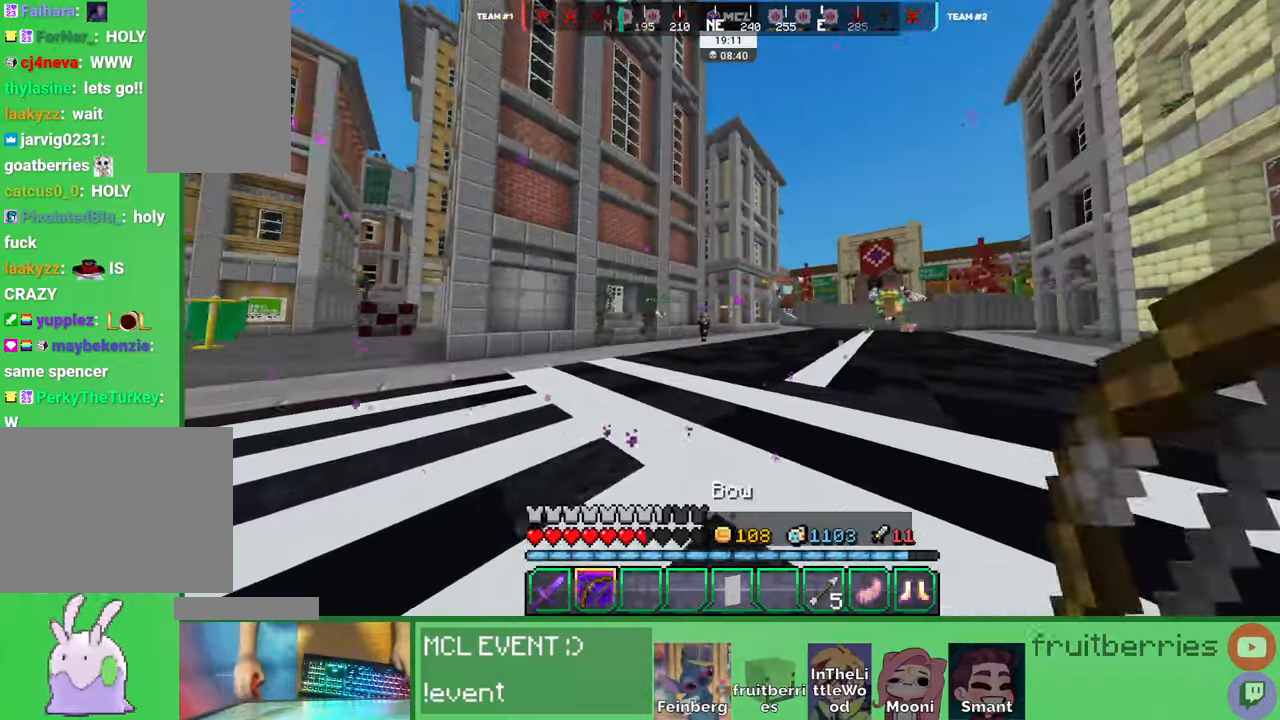
{"keys": ["d"], "mouse": ["right"]}
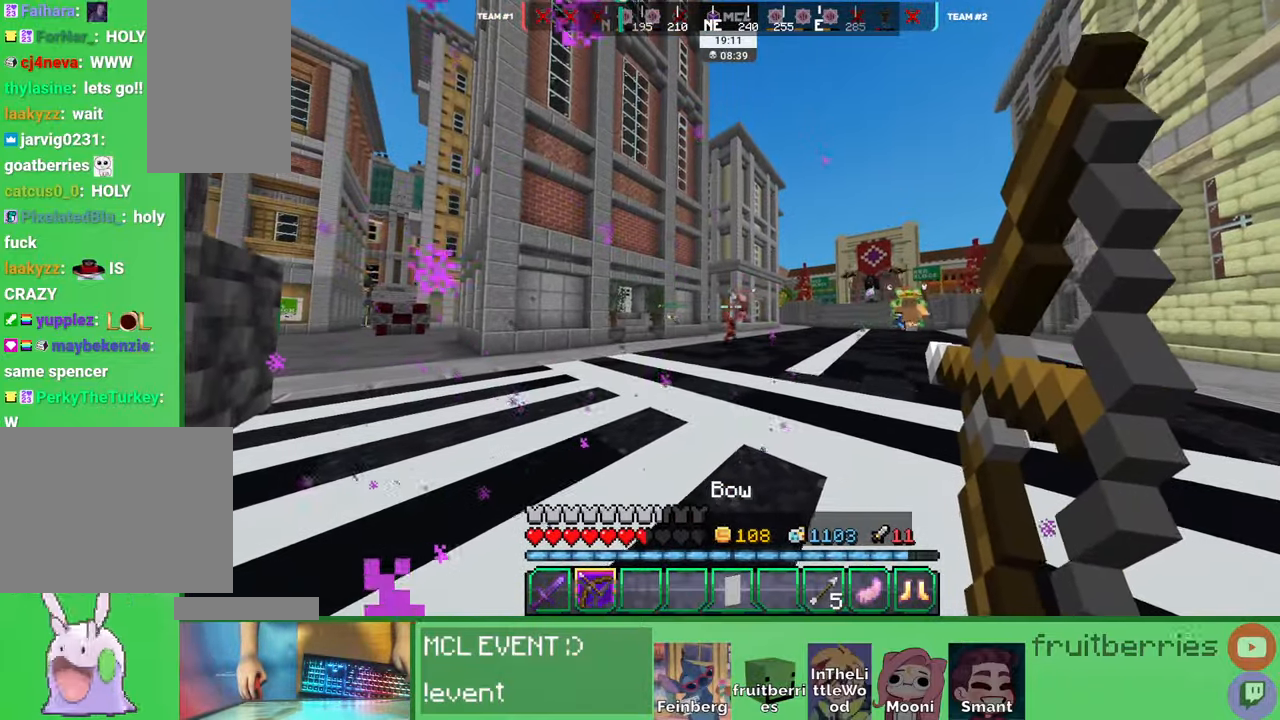
{"keys": ["d", "s"], "mouse": ["right"], "events": [[16, "a", "down"], [50, "space", "down"], [66, "s", "down"], [100, "a", "up"], [400, "space", "up"]]}
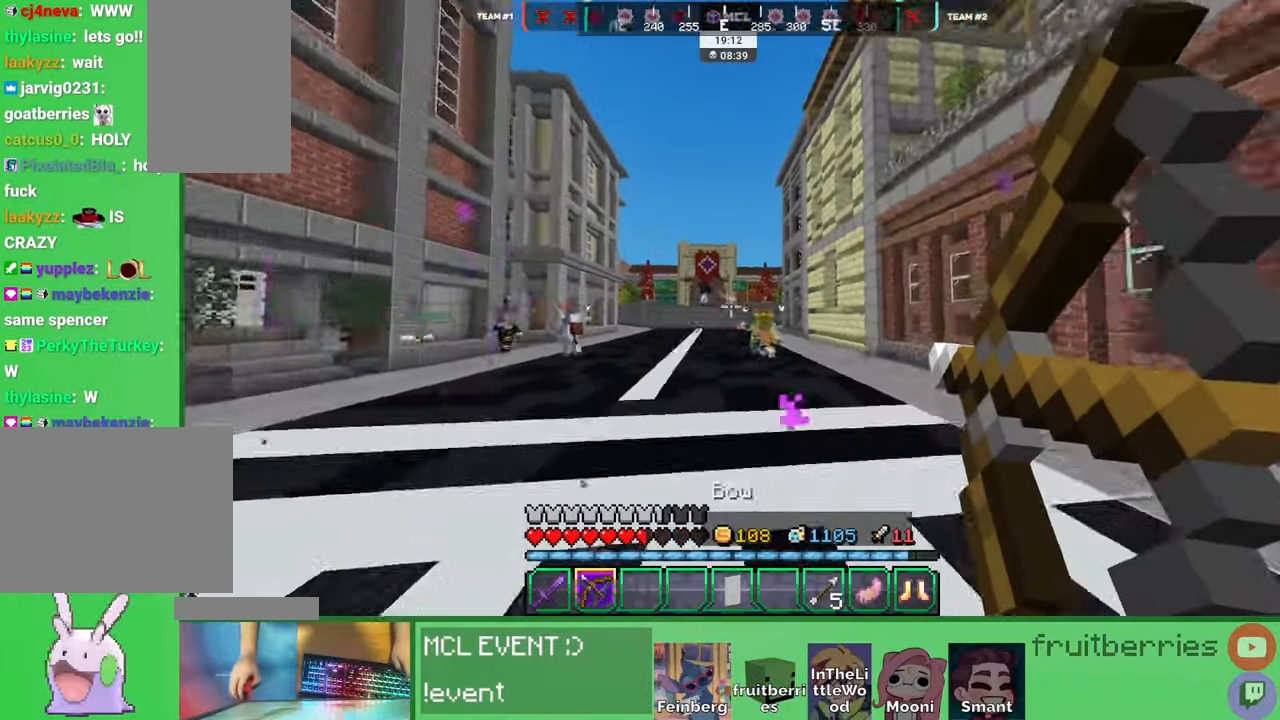
{"keys": ["d", "s"], "mouse": ["right"], "events": [[200, "mouse_right", "up"], [250, "mouse_right", "down"]]}
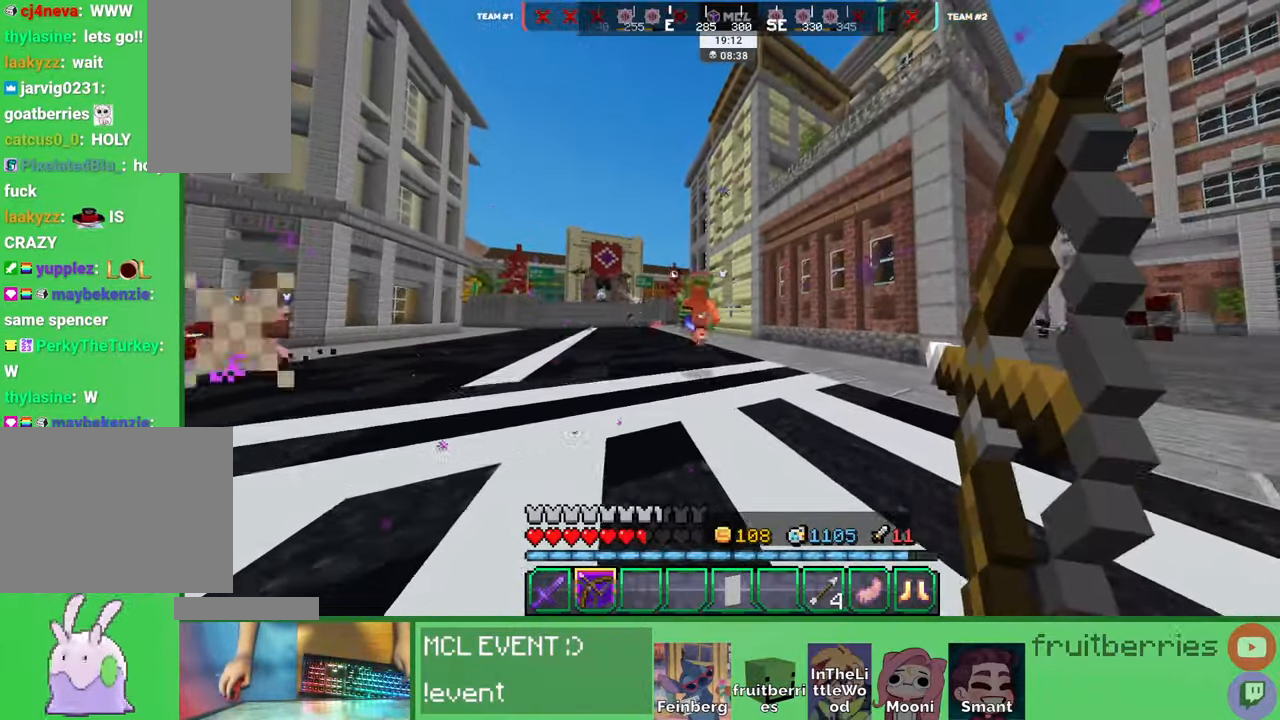
{"keys": ["d"], "mouse": [], "events": [[283, "mouse_right", "up"], [466, "s", "up"]]}
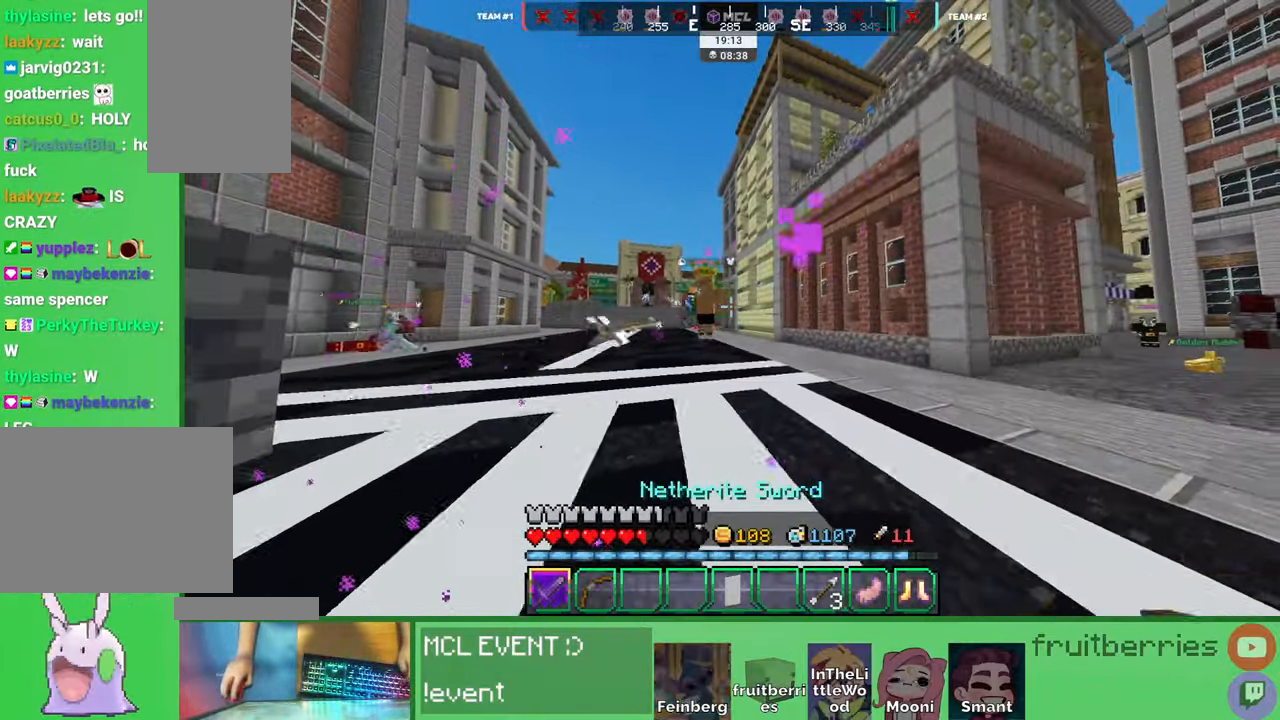
{"keys": ["a", "w"], "mouse": []}
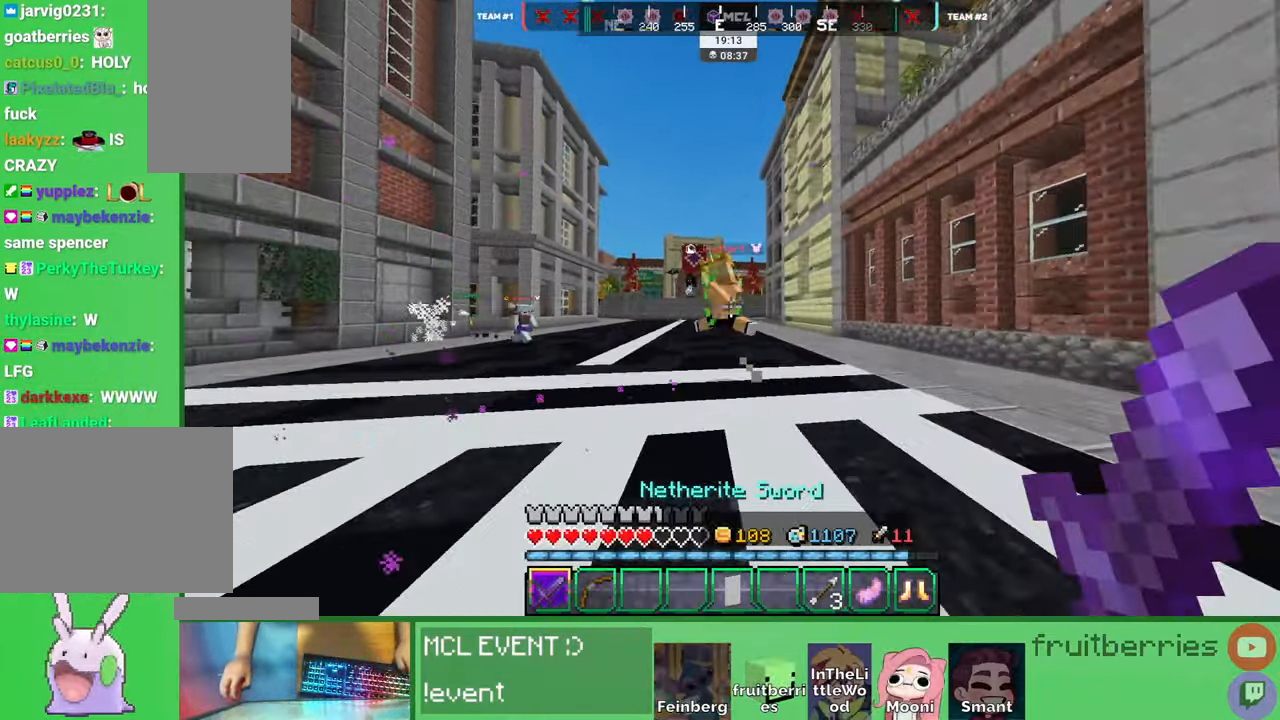
{"keys": ["d"], "mouse": [], "events": [[66, "a", "up"], [266, "w", "up"], [300, "d", "down"], [333, "s", "down"], [500, "s", "up"]]}
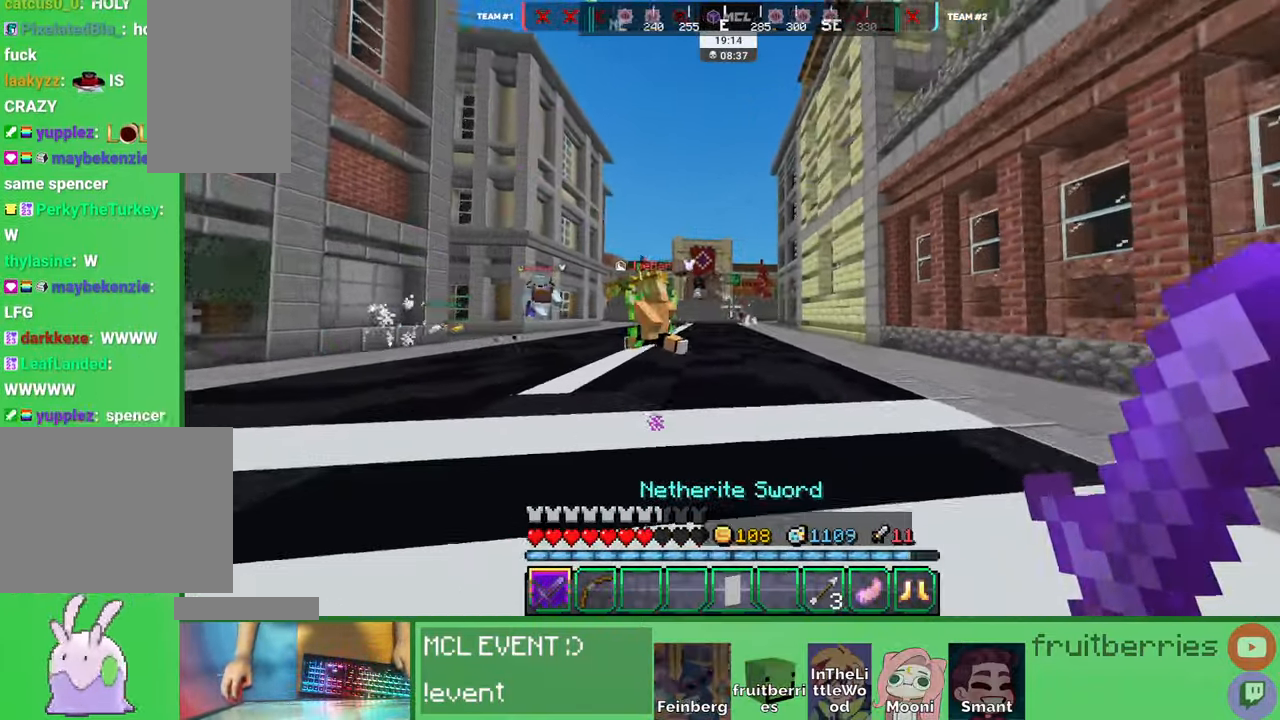
{"keys": ["d", "w"], "mouse": ["right"], "events": [[100, "w", "down"], [150, "space", "down"], [333, "mouse_right", "down"], [383, "w", "up"], [400, "space", "up"], [400, "w", "down"], [416, "w", "up"], [433, "w", "down"]]}
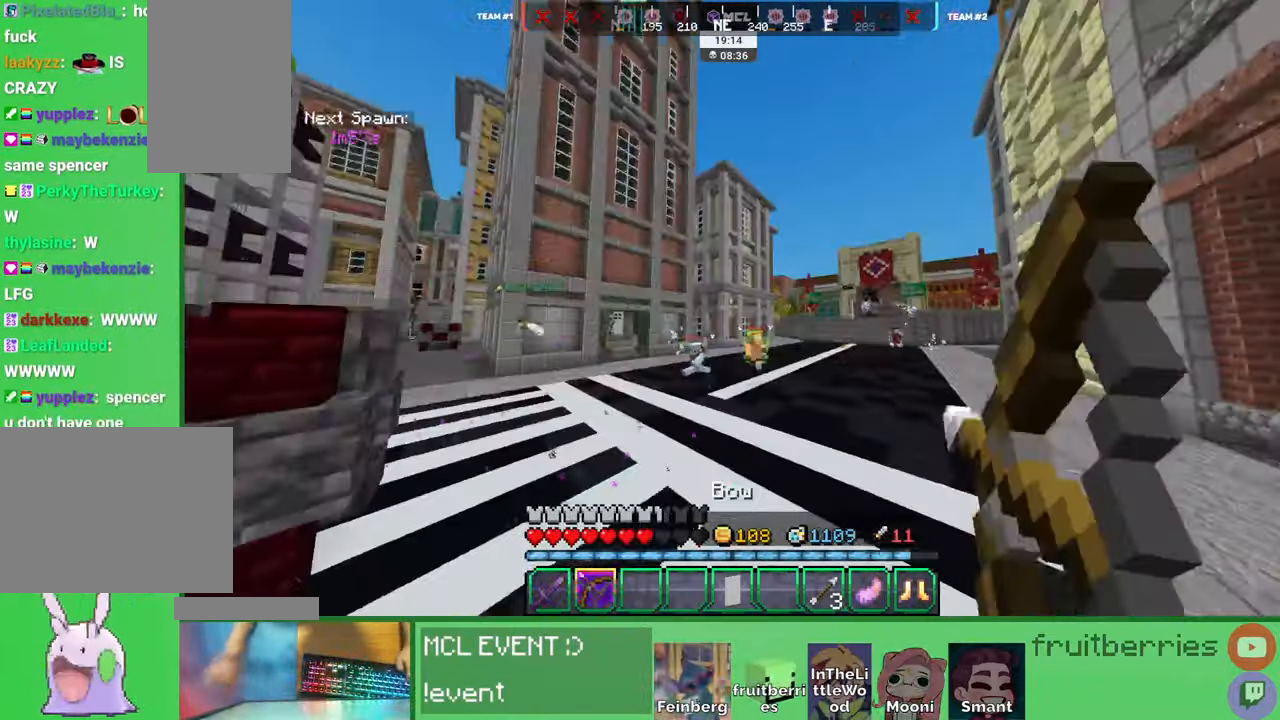
{"keys": ["d", "s"], "mouse": ["right"], "events": [[233, "w", "up"], [383, "s", "down"]]}
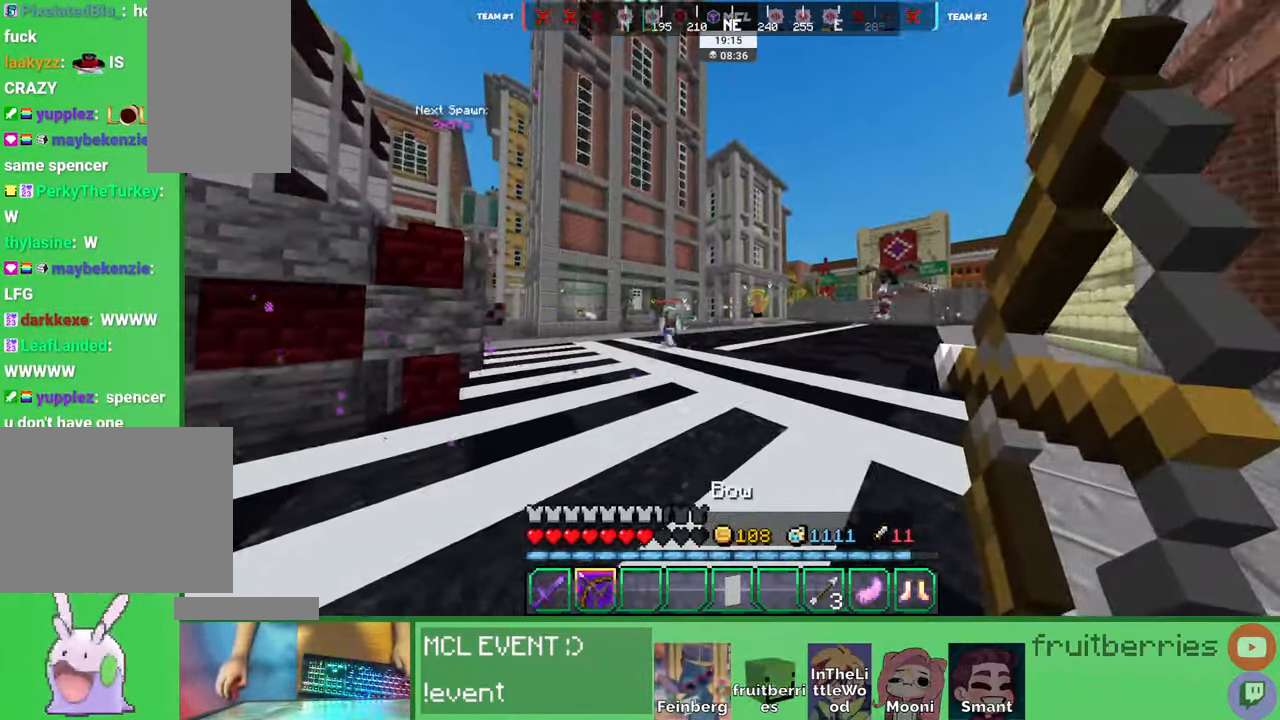
{"keys": ["a", "s"], "mouse": ["right"], "events": [[150, "a", "down"], [233, "d", "up"]]}